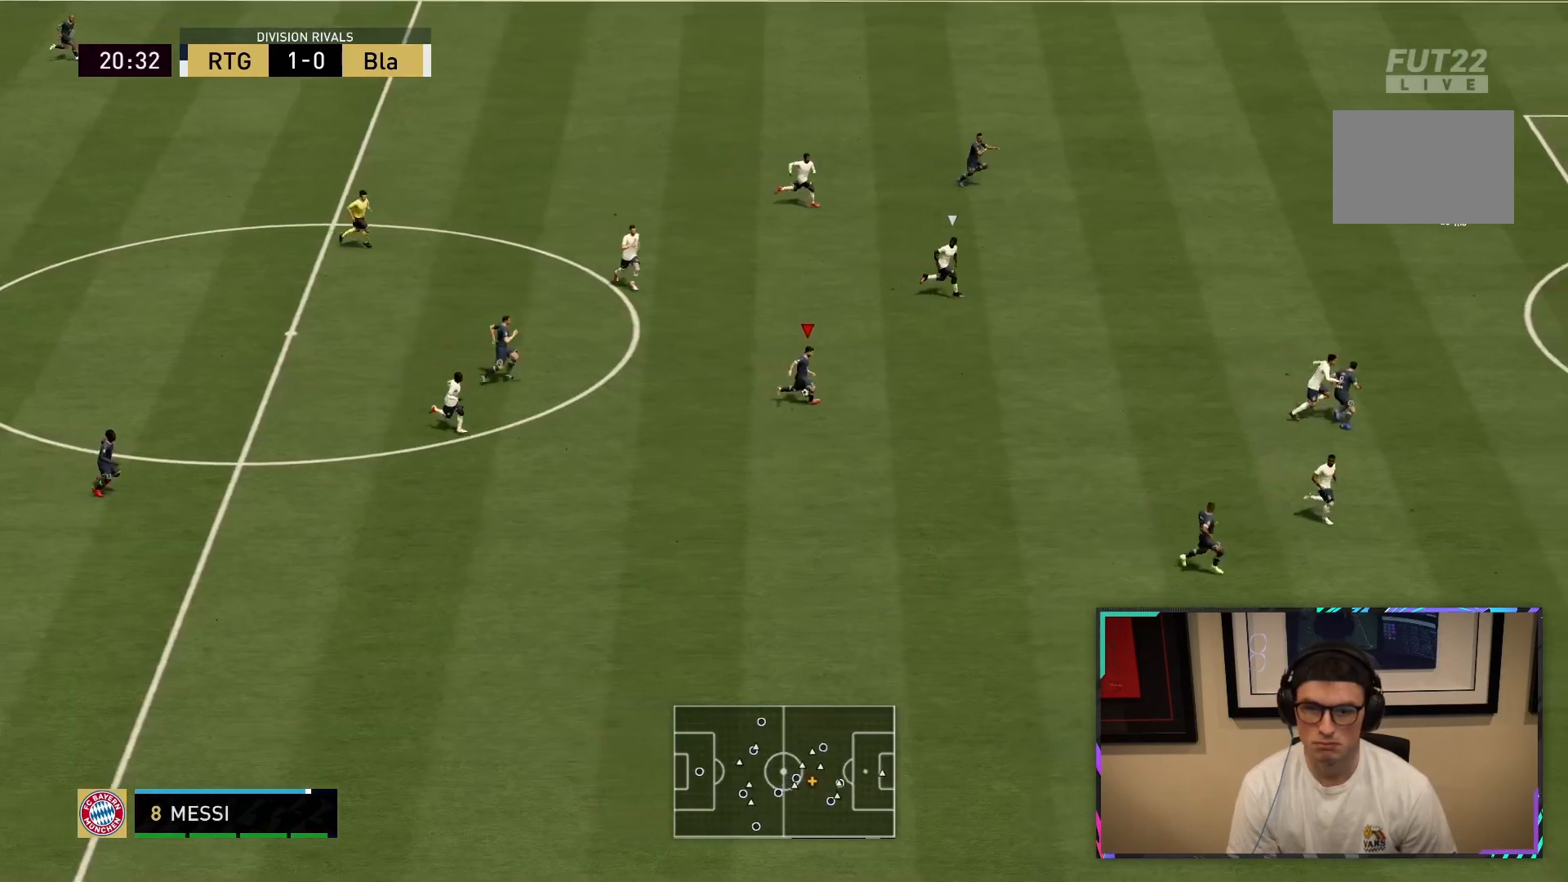
Gameplay with a controller (PlayStation layout); each line is a JSON object with the inputs held at the frame after it (dt_ms = milliseconds from this image to that frame). "button_events" lists button changes between this image and that frame as [ms after this image, input, new state], when the widget could be followed in between (sticks are given only as held states). Not read: L3 R2 R3.
{"dt_ms": 500, "buttons": [], "left_stick": "right", "right_stick": "center", "button_events": []}
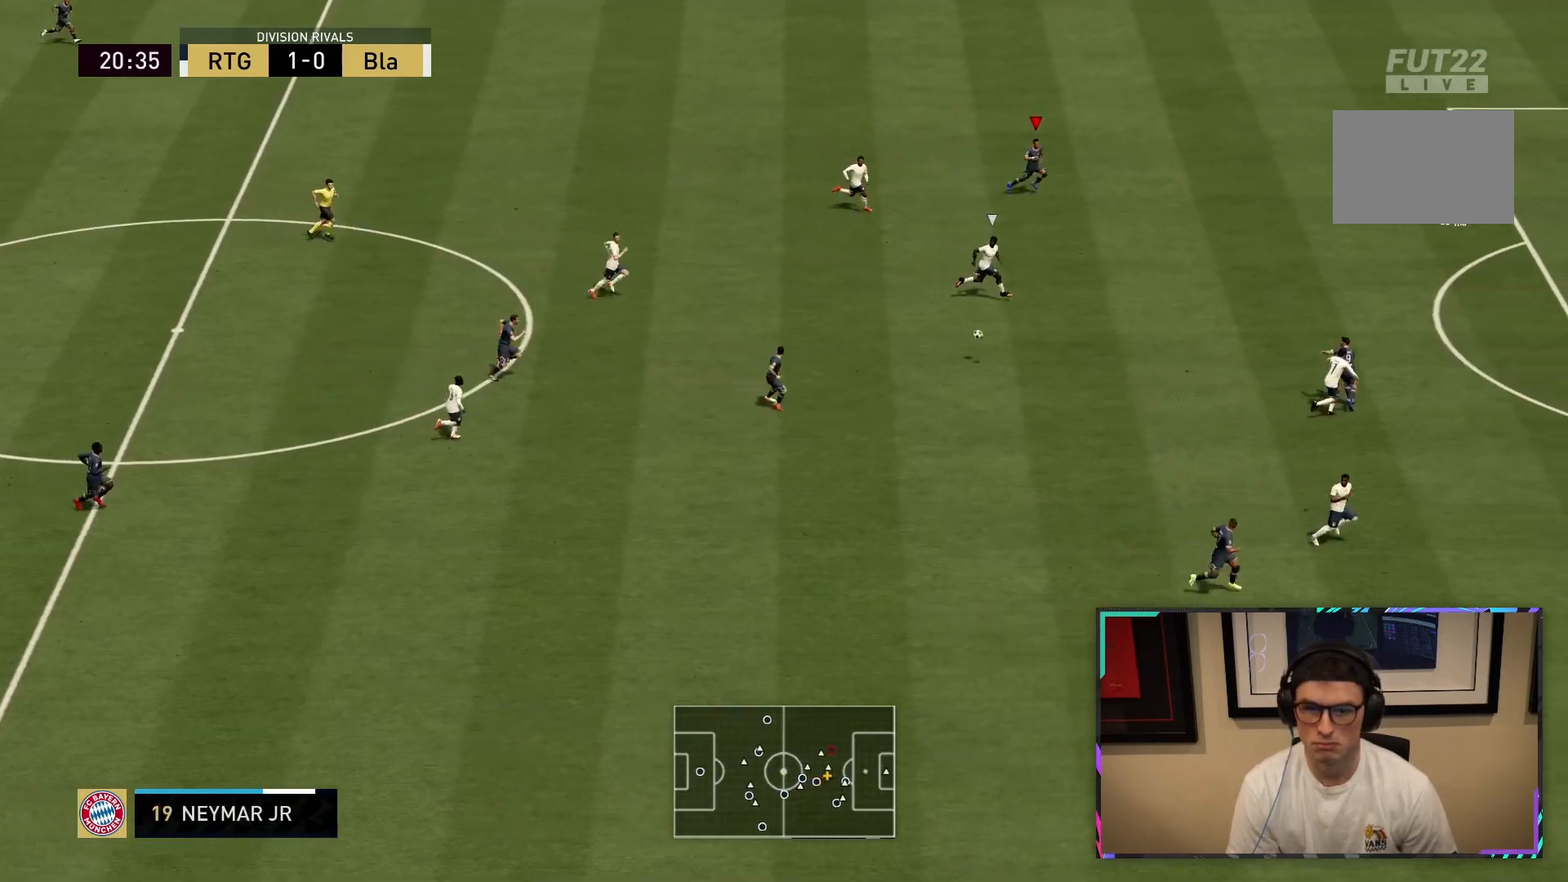
{"dt_ms": 500, "buttons": [], "left_stick": "right", "right_stick": "center", "button_events": []}
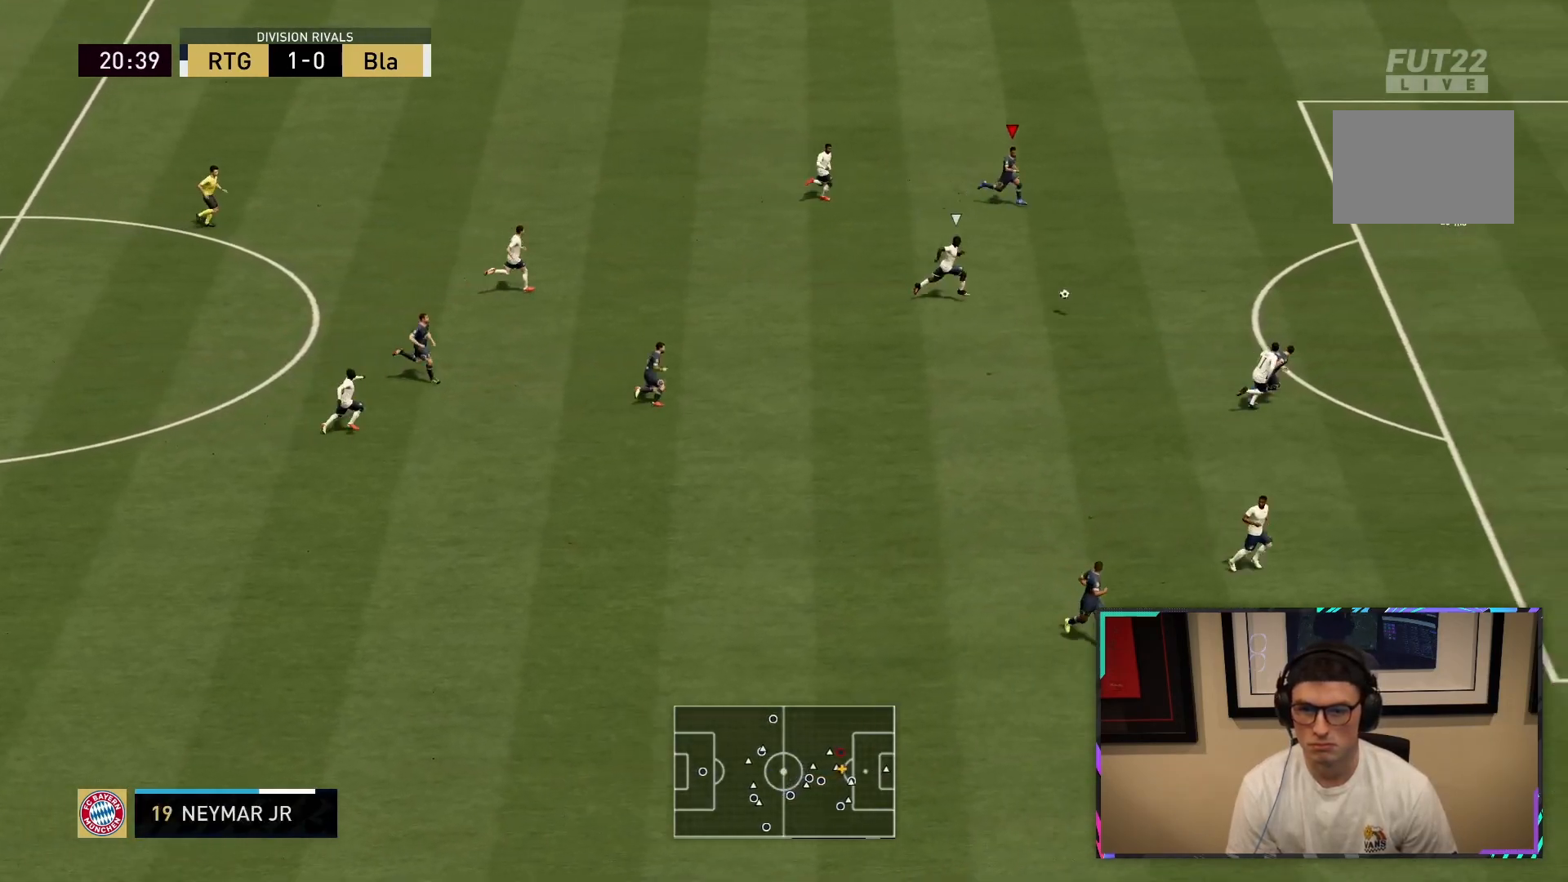
{"dt_ms": 500, "buttons": [], "left_stick": "right", "right_stick": "center", "button_events": []}
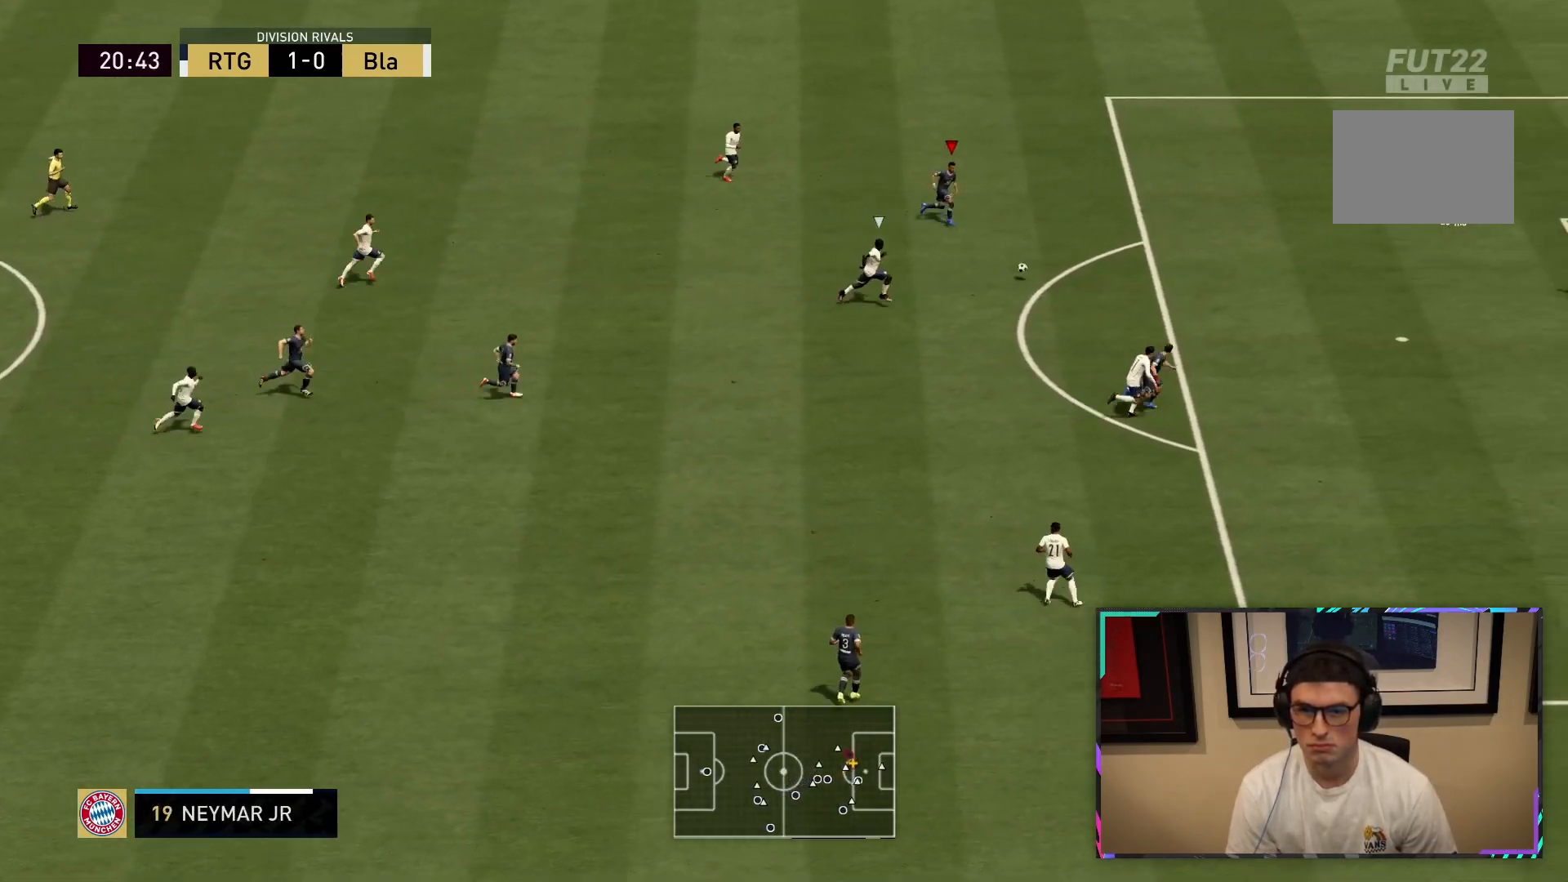
{"dt_ms": 500, "buttons": [], "left_stick": "right", "right_stick": "center", "button_events": []}
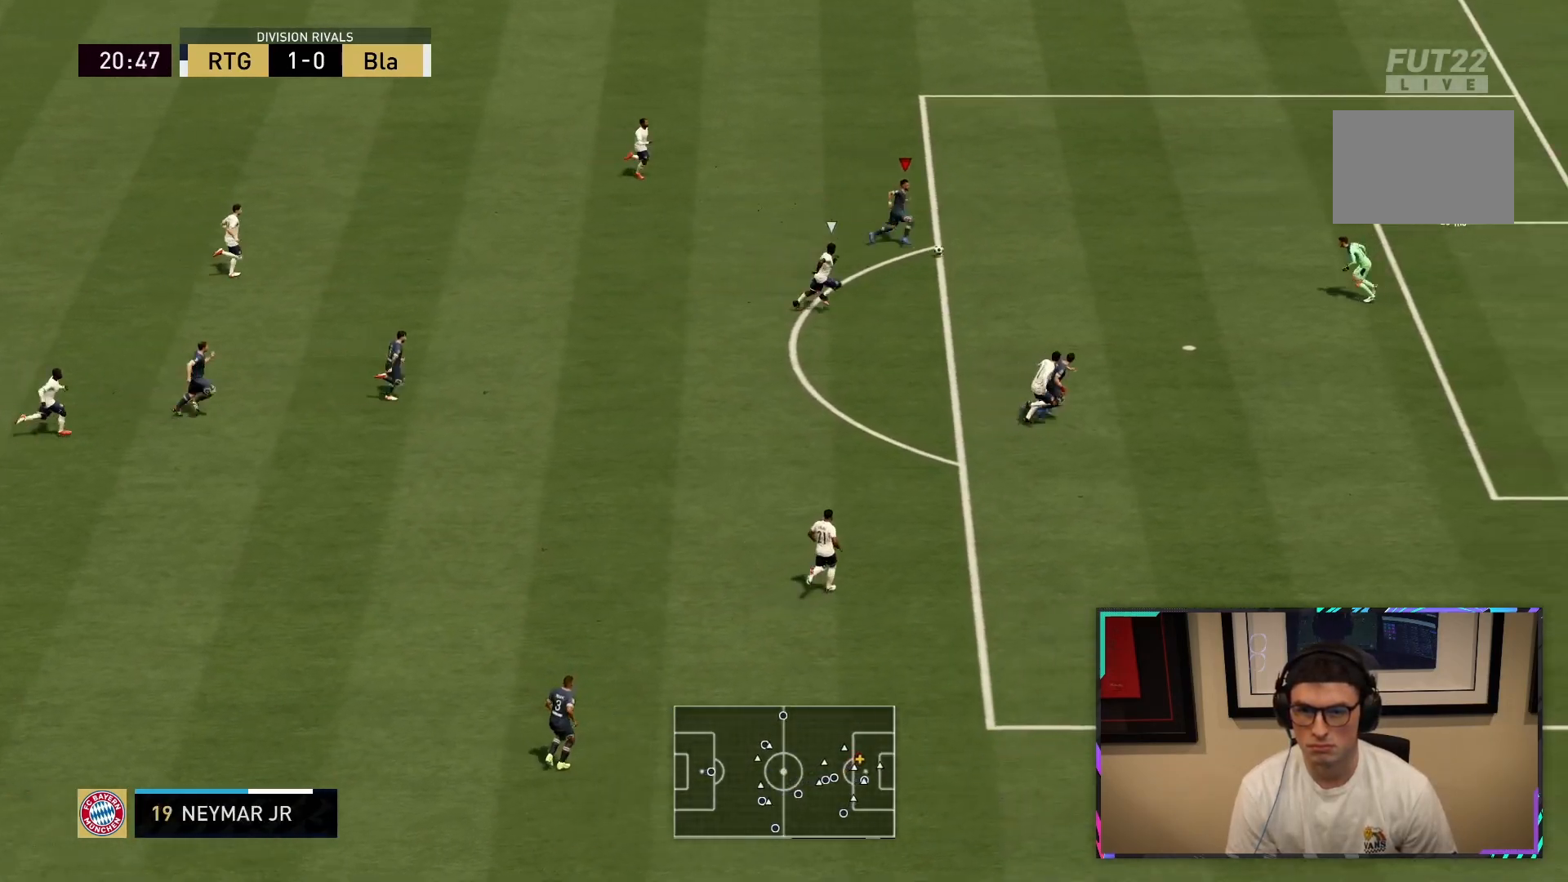
{"dt_ms": 1000, "buttons": [], "left_stick": "right", "right_stick": "up", "button_events": []}
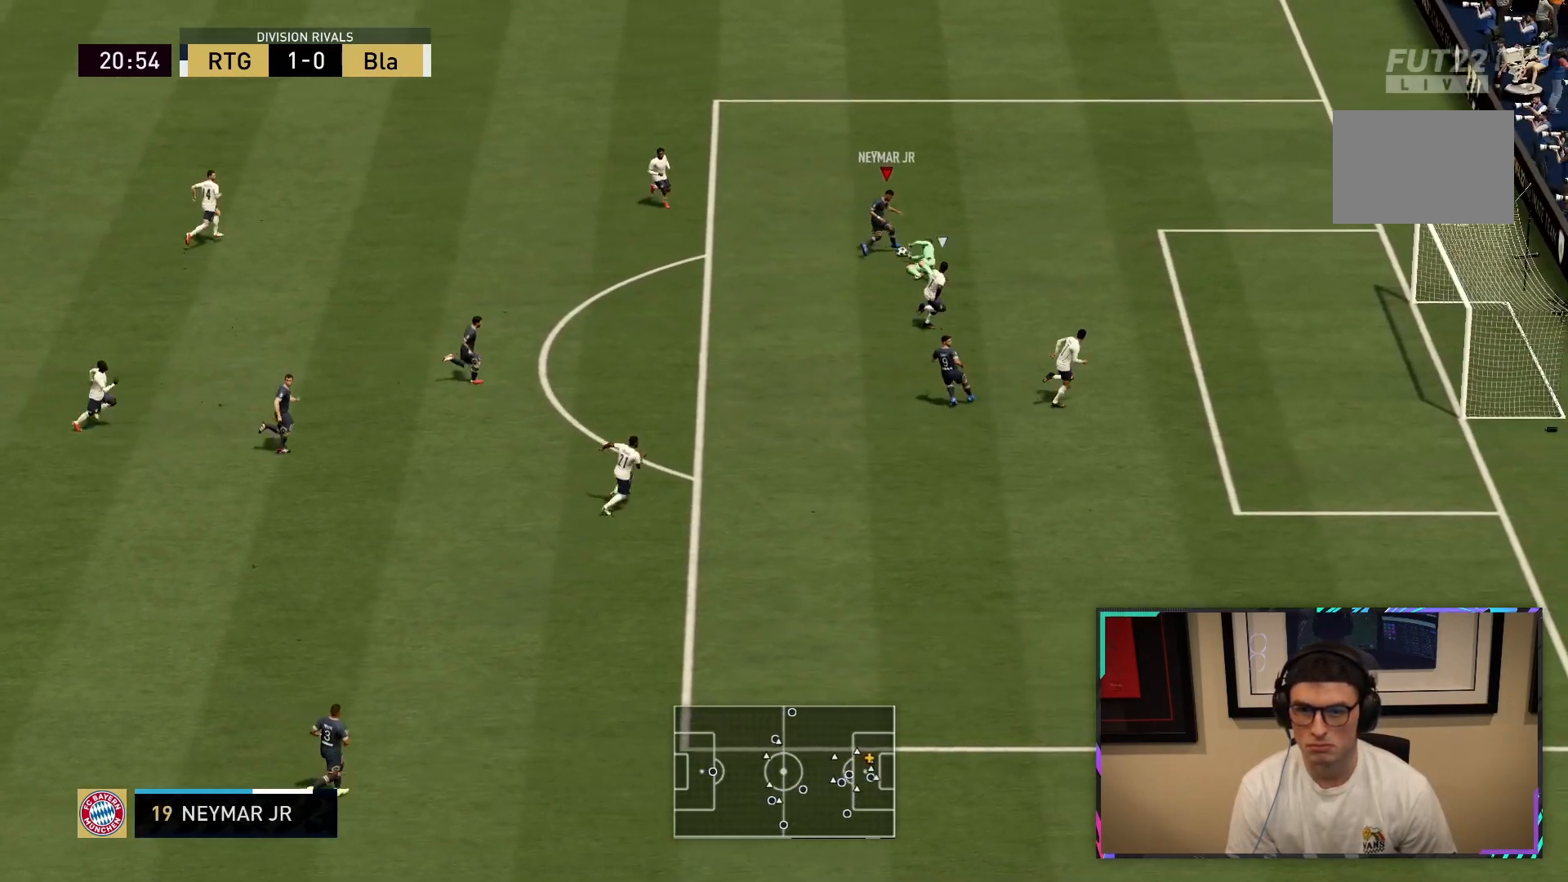
{"dt_ms": 500, "buttons": [], "left_stick": "right", "right_stick": "center", "button_events": [[150, "CIRCLE", "down"], [350, "CIRCLE", "up"]]}
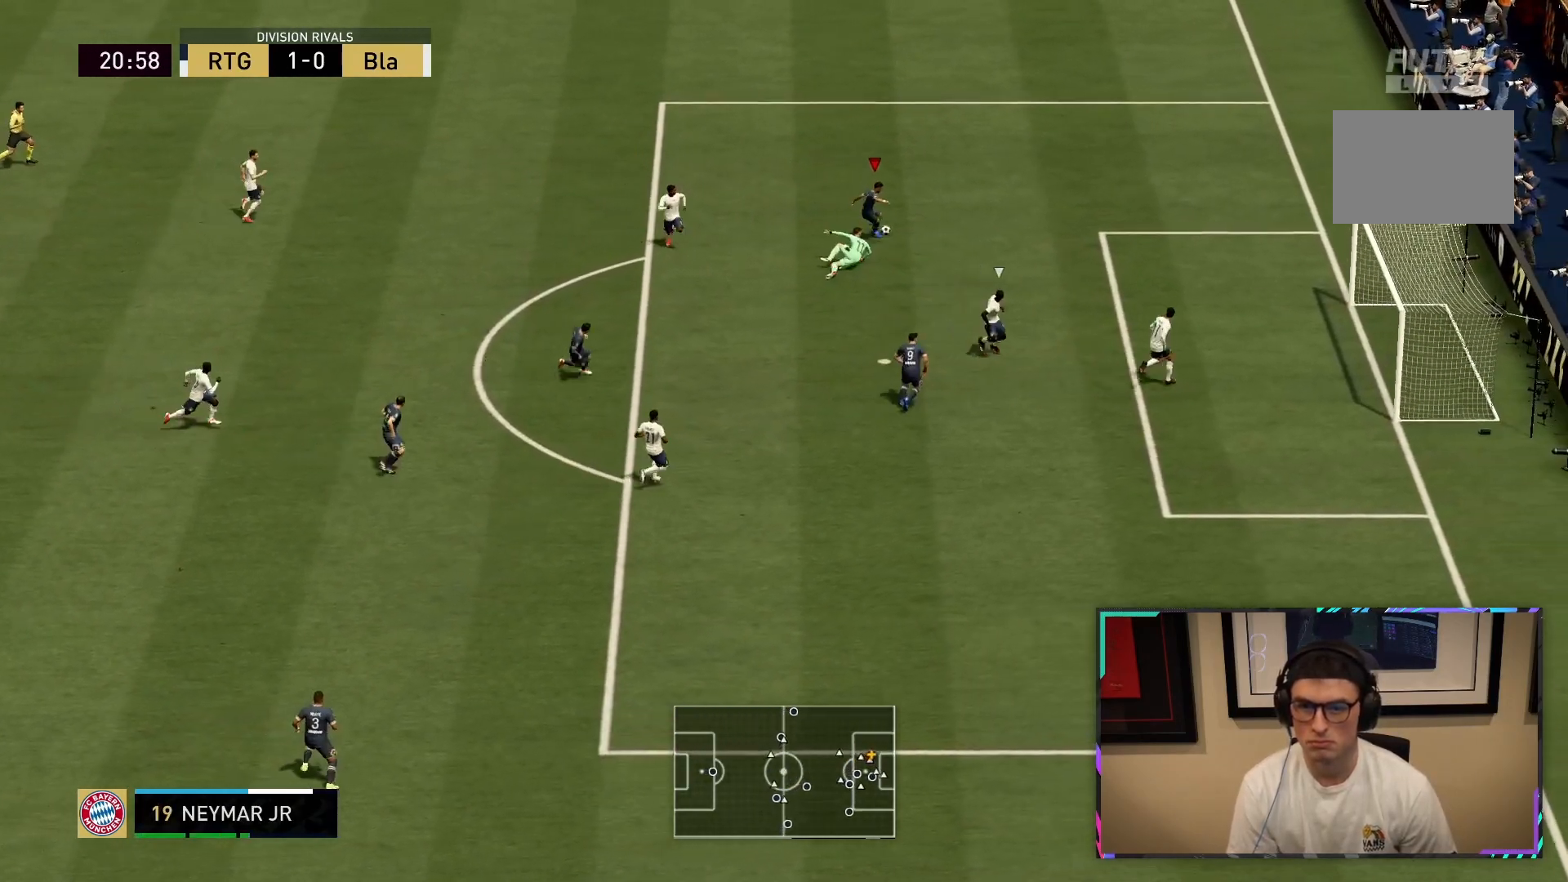
{"dt_ms": 500, "buttons": [], "left_stick": "right", "right_stick": "center", "button_events": [[50, "CIRCLE", "down"], [150, "CIRCLE", "up"]]}
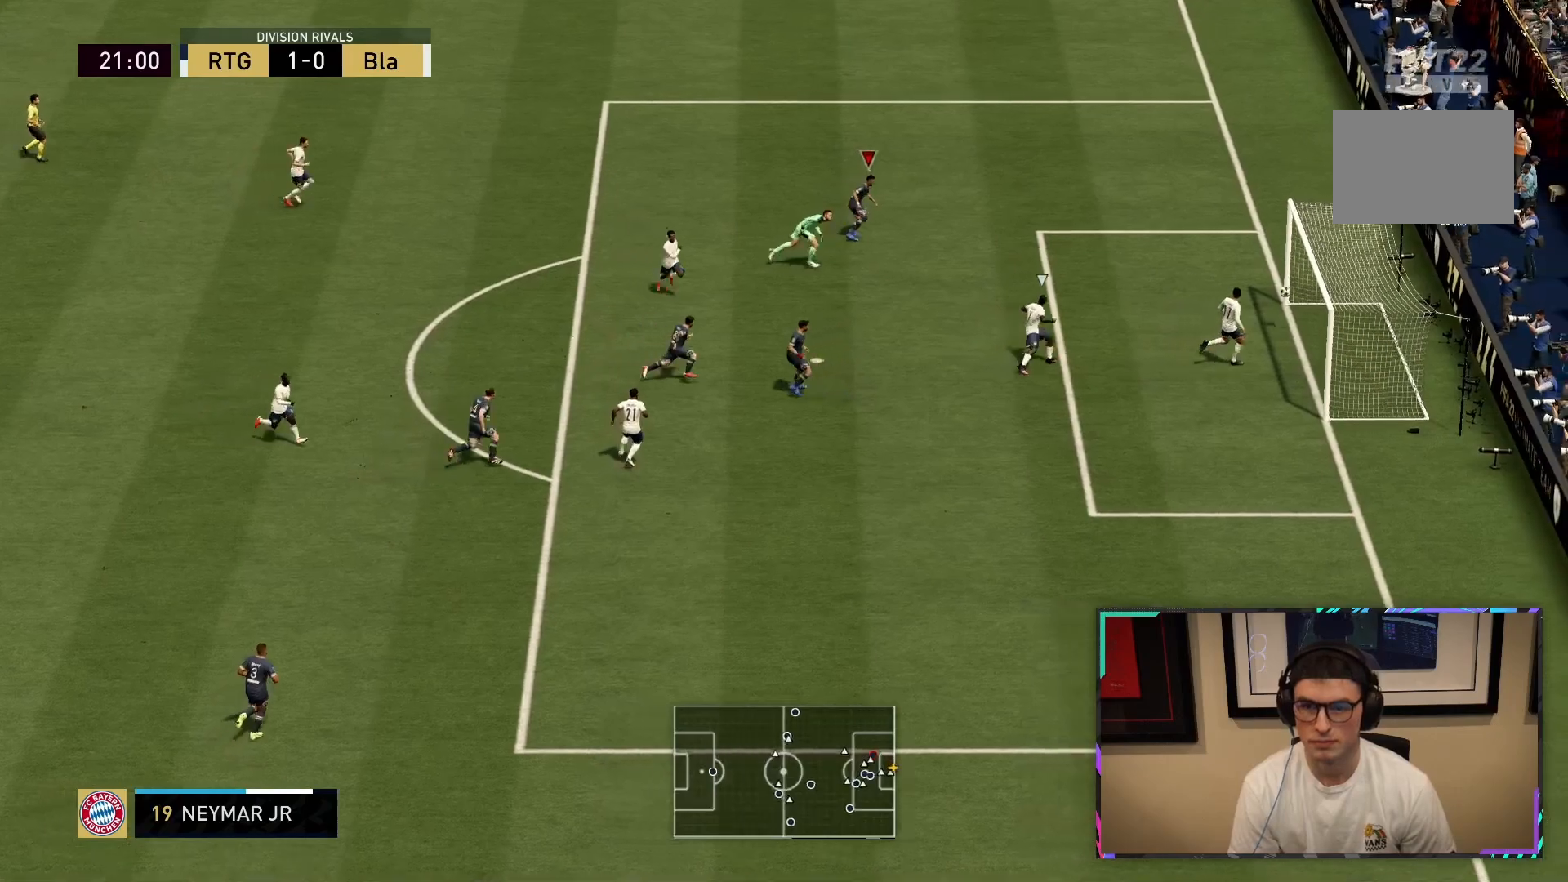
{"dt_ms": 1000, "buttons": ["CROSS", "L1", "R1"], "left_stick": "up-right", "right_stick": "center"}
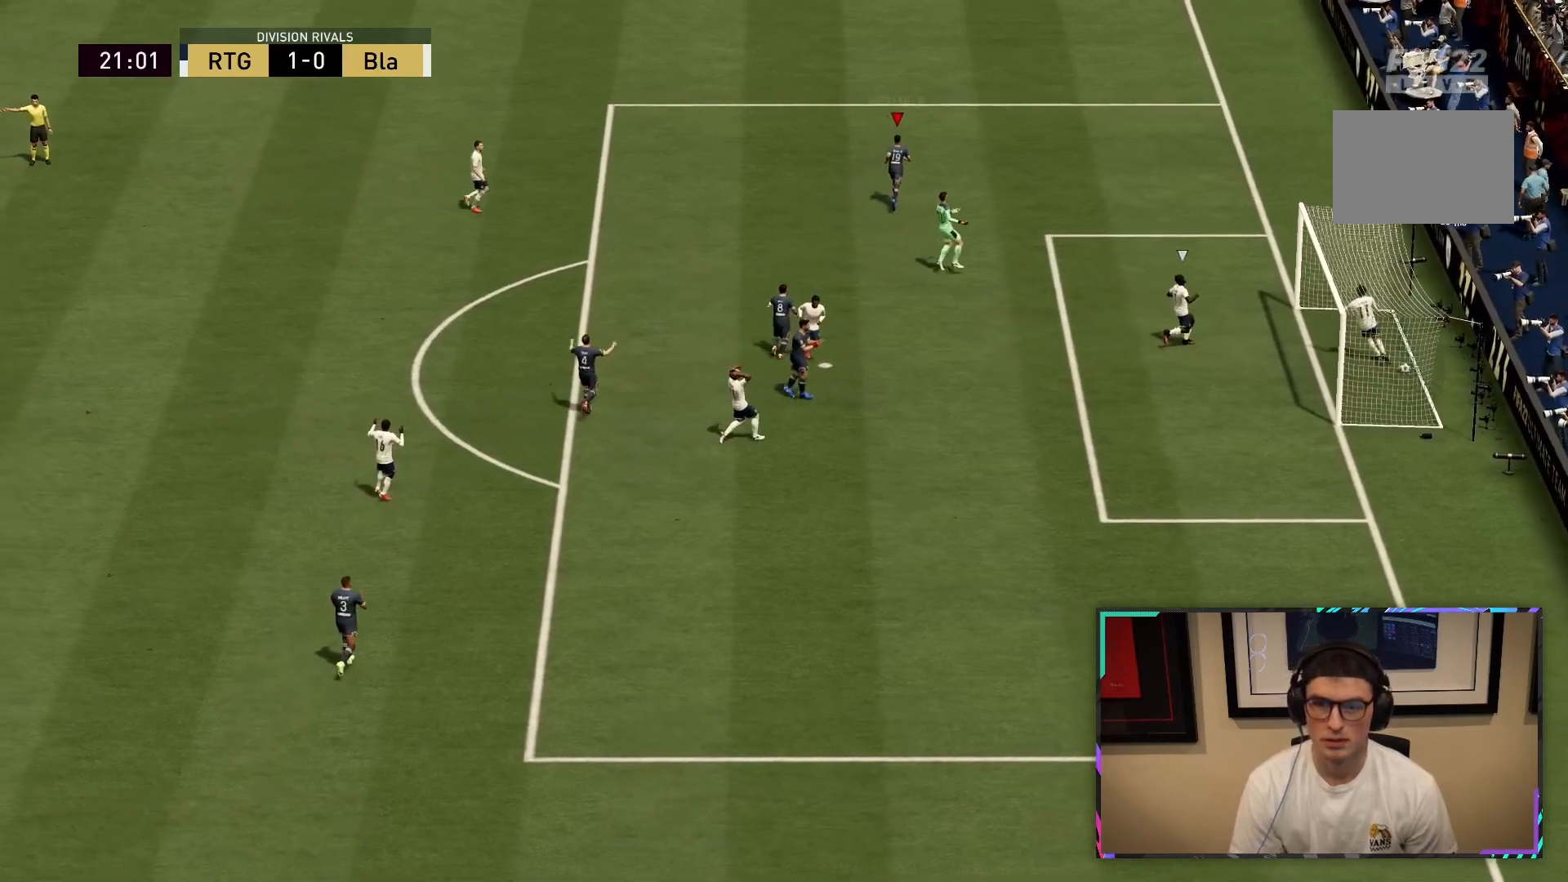
{"dt_ms": 500, "buttons": ["L1"], "left_stick": "up-right", "right_stick": "center", "button_events": [[33, "CROSS", "up"], [33, "L1", "up"], [33, "R1", "up"], [100, "CROSS", "down"], [100, "L1", "down"], [100, "R1", "down"], [133, "CROSS", "up"], [133, "L1", "up"], [133, "R1", "up"], [150, "CROSS", "down"], [150, "L1", "down"], [150, "R1", "down"], [167, "L1", "up"], [200, "CROSS", "up"], [200, "R1", "up"], [233, "L1", "down"], [267, "CROSS", "down"], [267, "R1", "down"], [367, "CROSS", "up"], [367, "R1", "up"], [400, "L1", "up"], [467, "L1", "down"]]}
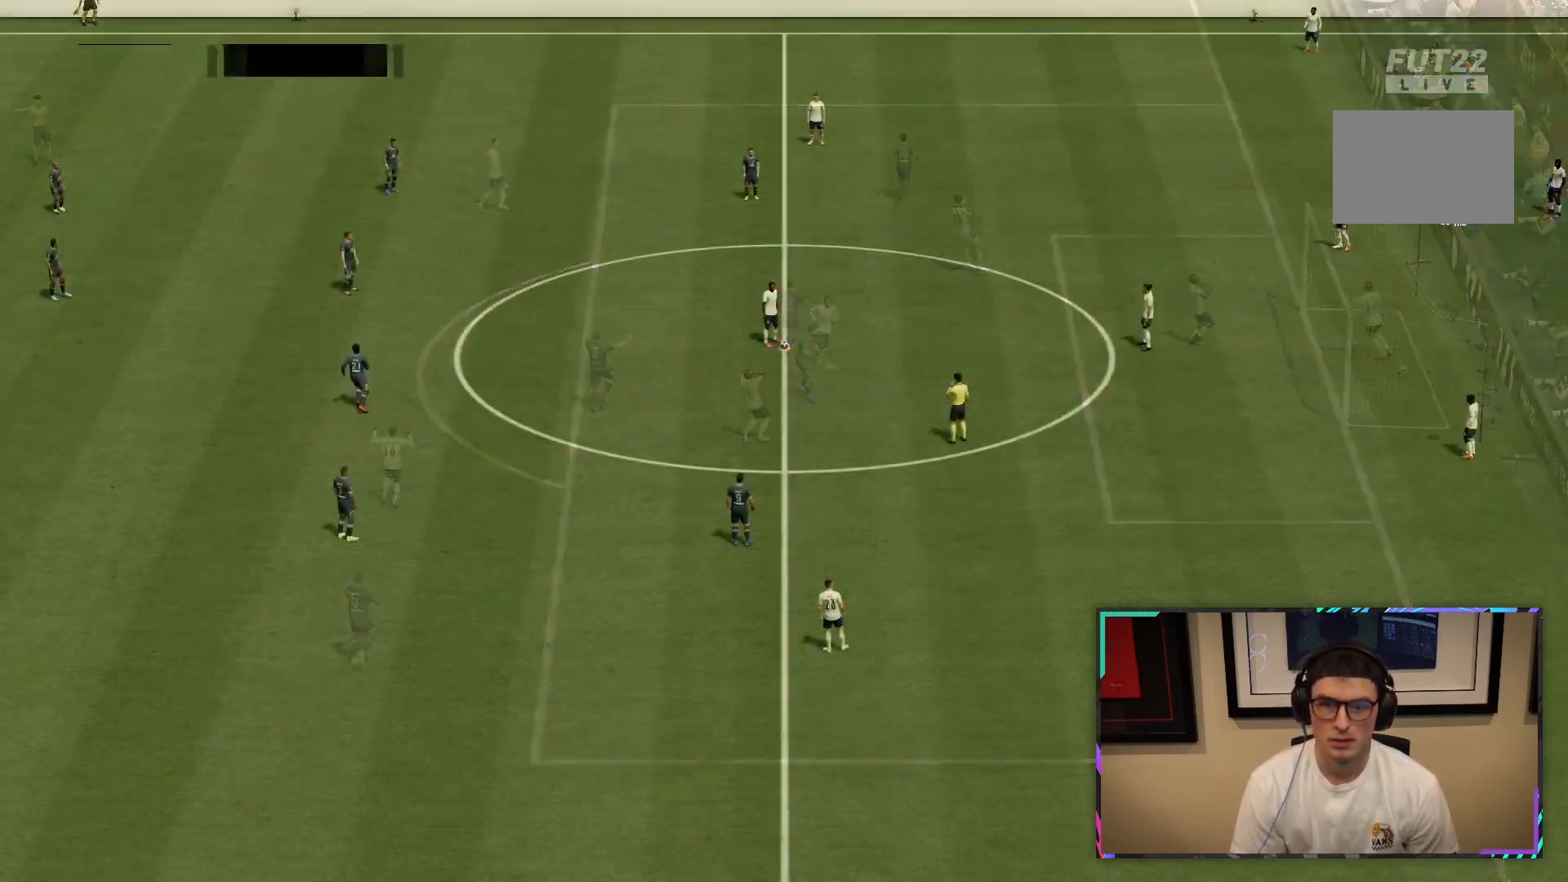
{"dt_ms": 500, "buttons": ["L2"], "left_stick": "down-right", "right_stick": "center", "button_events": [[100, "L1", "up"], [317, "L2", "down"]]}
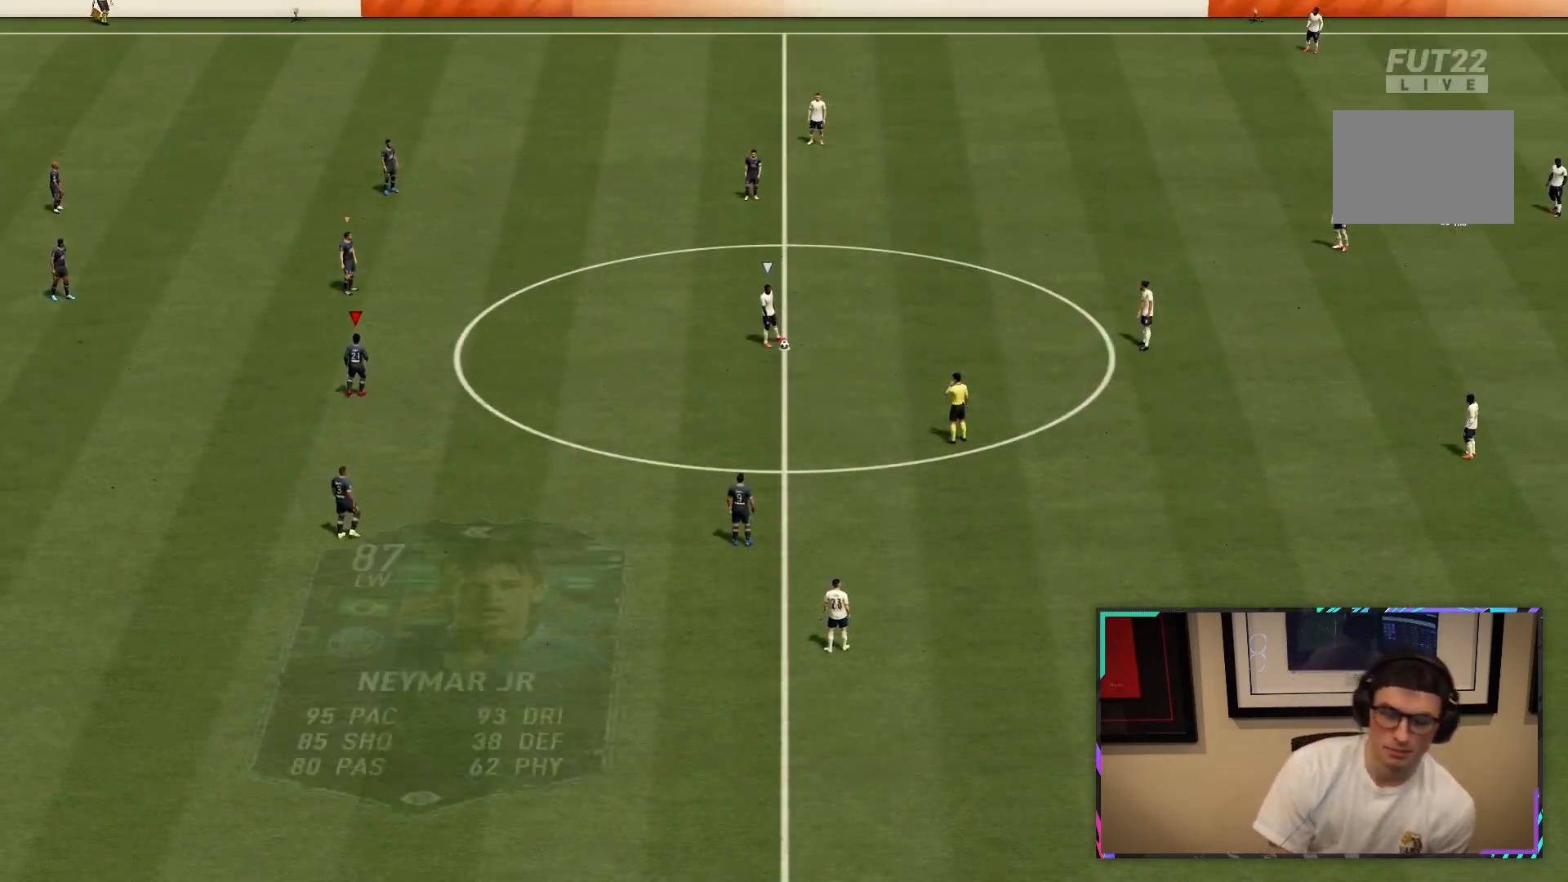
{"dt_ms": 500, "buttons": ["L2"], "left_stick": "down-right", "right_stick": "center", "button_events": []}